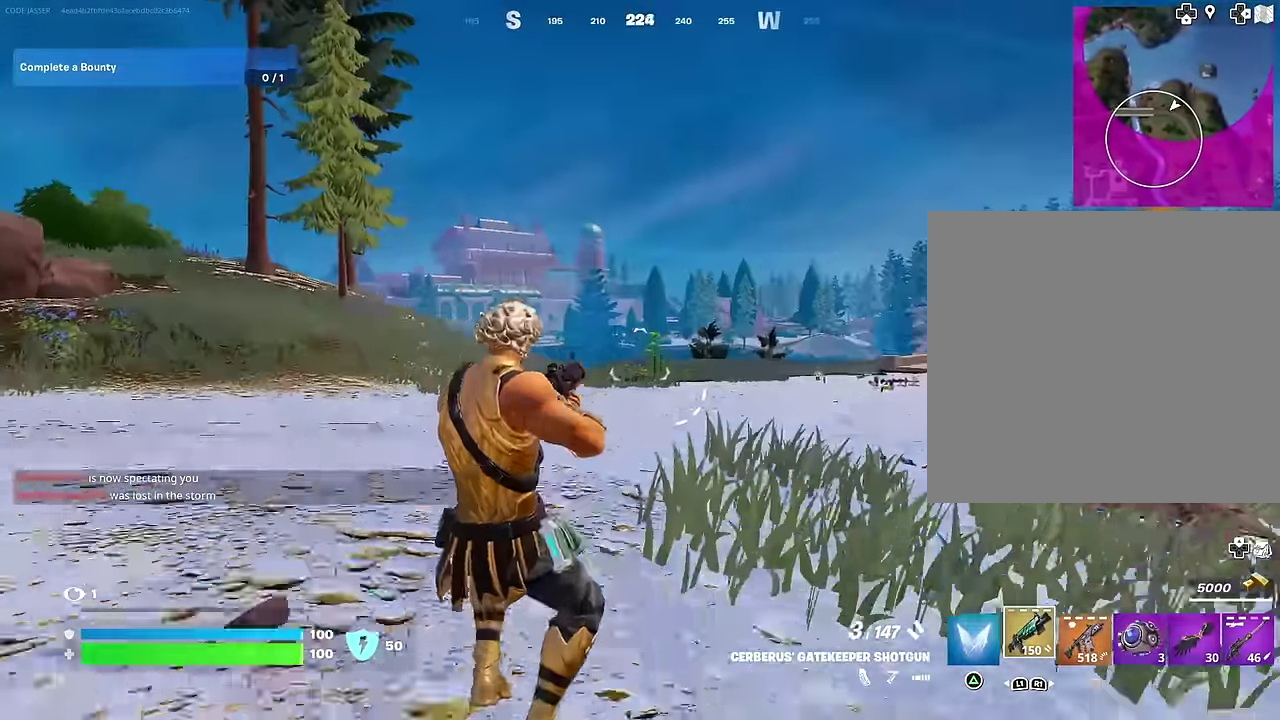
Gameplay with a controller (PlayStation layout); each line is a JSON object with the inputs held at the frame after it (dt_ms = milliseconds from this image to that frame). "events" lists button and stick changes between this image and that frame as [ms after this image, input, new state], when the widget could be followed in between. This document gives stick clicks only as held states, not as events.
{"dt_ms": 500, "buttons": [], "left_stick": "up", "right_stick": "center"}
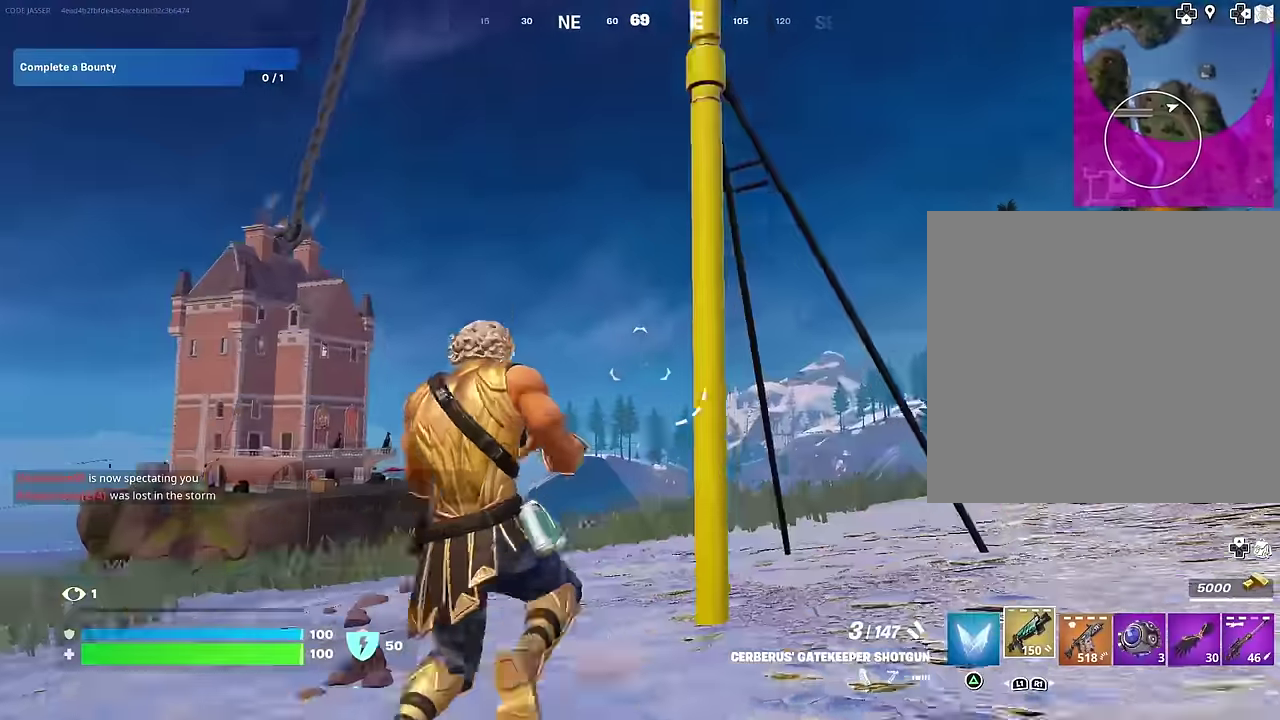
{"dt_ms": 400, "buttons": [], "left_stick": "up-left", "right_stick": "left", "events": [[50, "CROSS", "down"], [133, "CROSS", "up"], [250, "left_stick", "up-left"], [283, "SQUARE", "down"], [350, "SQUARE", "up"], [366, "right_stick", "left"]]}
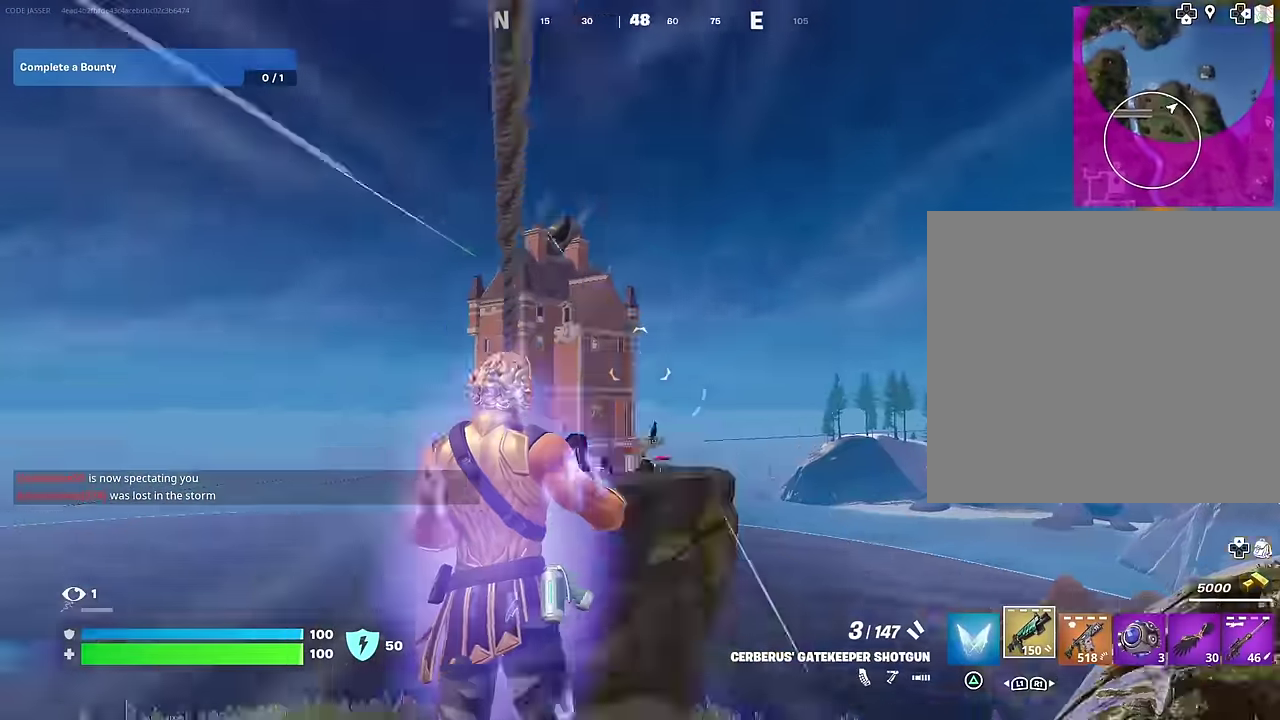
{"dt_ms": 600, "buttons": [], "left_stick": "up", "right_stick": "center", "events": [[116, "right_stick", "center"], [216, "left_stick", "up"], [400, "L1", "down"], [483, "L1", "up"]]}
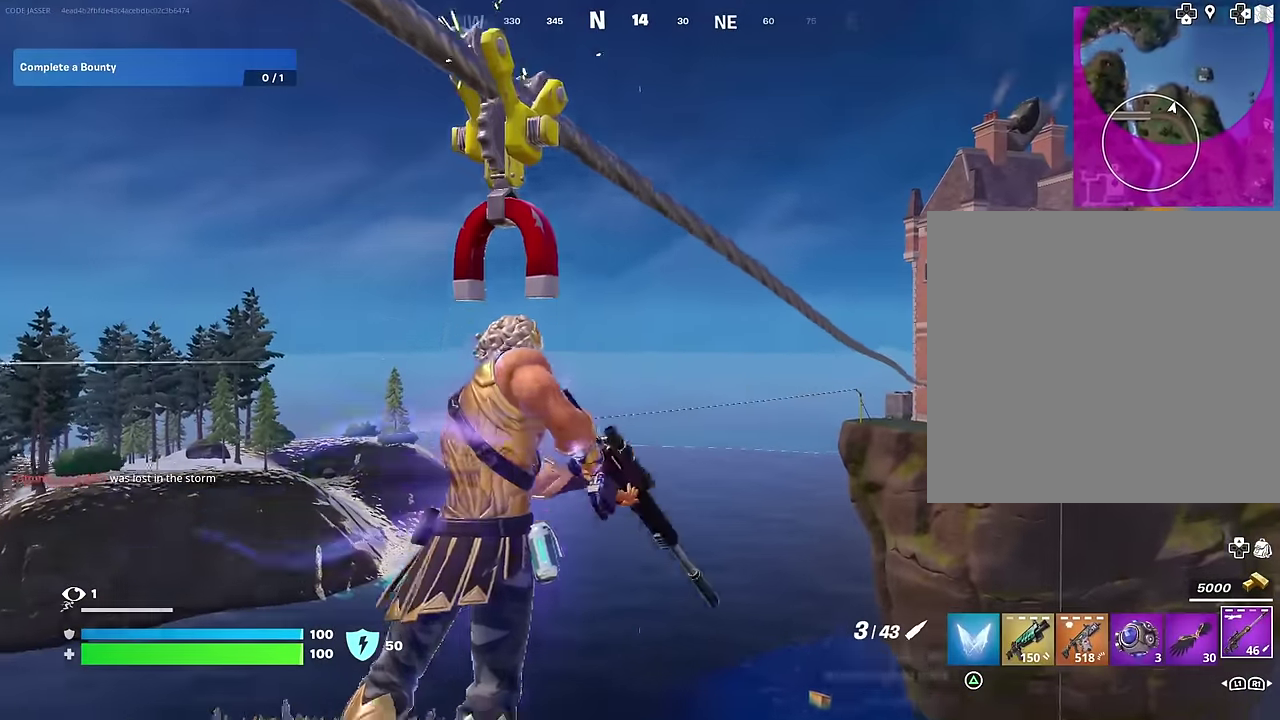
{"dt_ms": 400, "buttons": [], "left_stick": "right", "right_stick": "center", "events": [[83, "left_stick", "up-right"], [200, "right_stick", "left"], [250, "left_stick", "right"], [400, "right_stick", "center"]]}
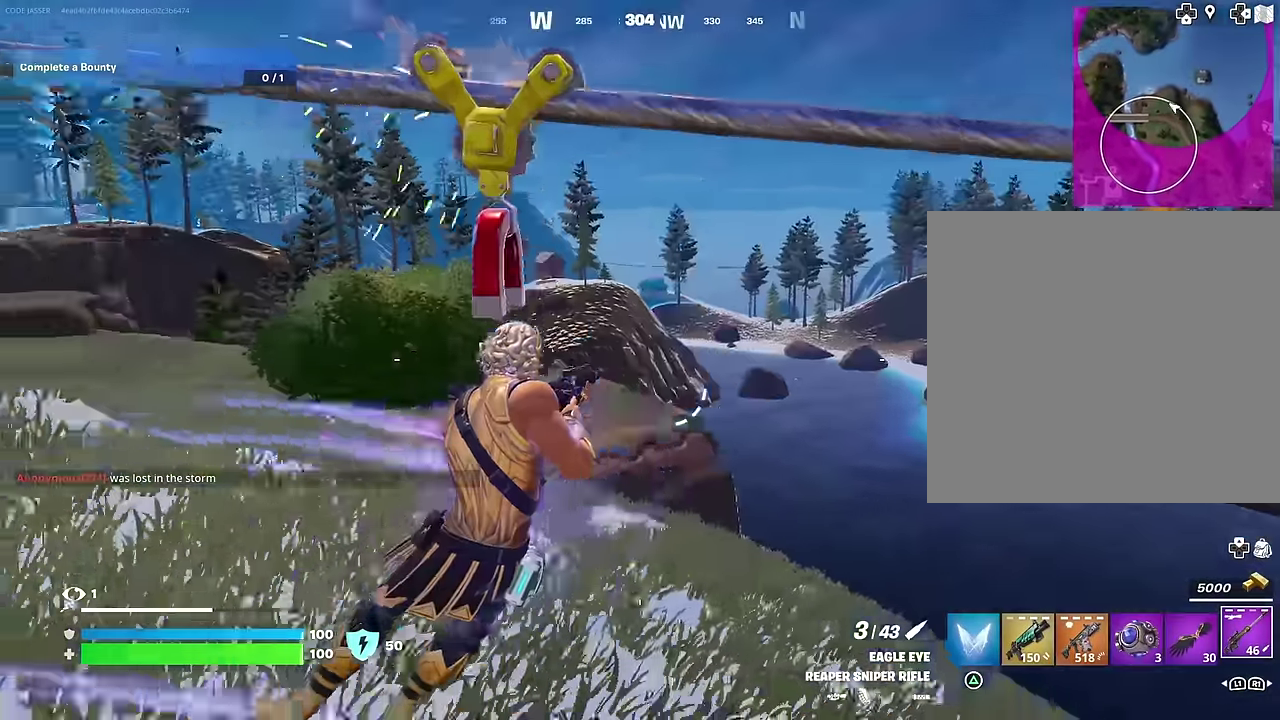
{"dt_ms": 600, "buttons": [], "left_stick": "up-left", "right_stick": "right", "events": [[383, "left_stick", "up-right"], [400, "right_stick", "right"], [416, "L1", "down"], [466, "L1", "up"], [500, "left_stick", "up"], [550, "left_stick", "up-left"]]}
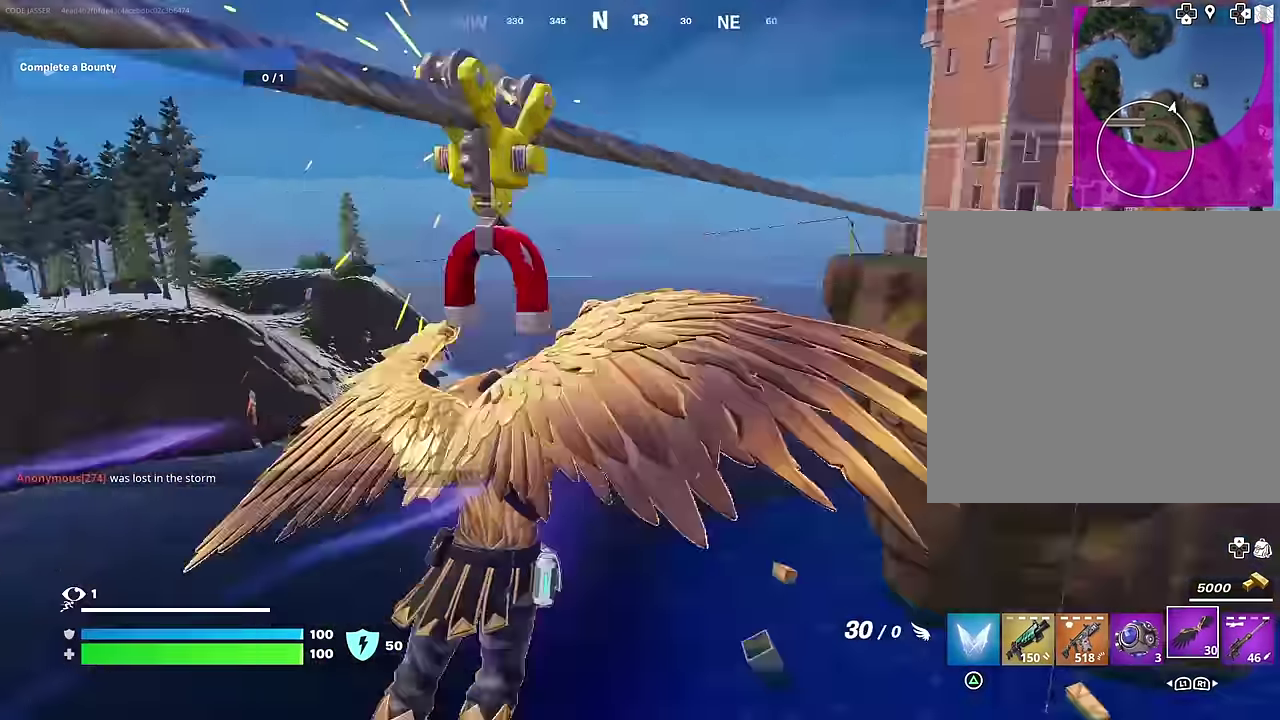
{"dt_ms": 400, "buttons": [], "left_stick": "up-left", "right_stick": "center", "events": [[16, "CROSS", "down"], [50, "right_stick", "center"], [100, "CROSS", "up"]]}
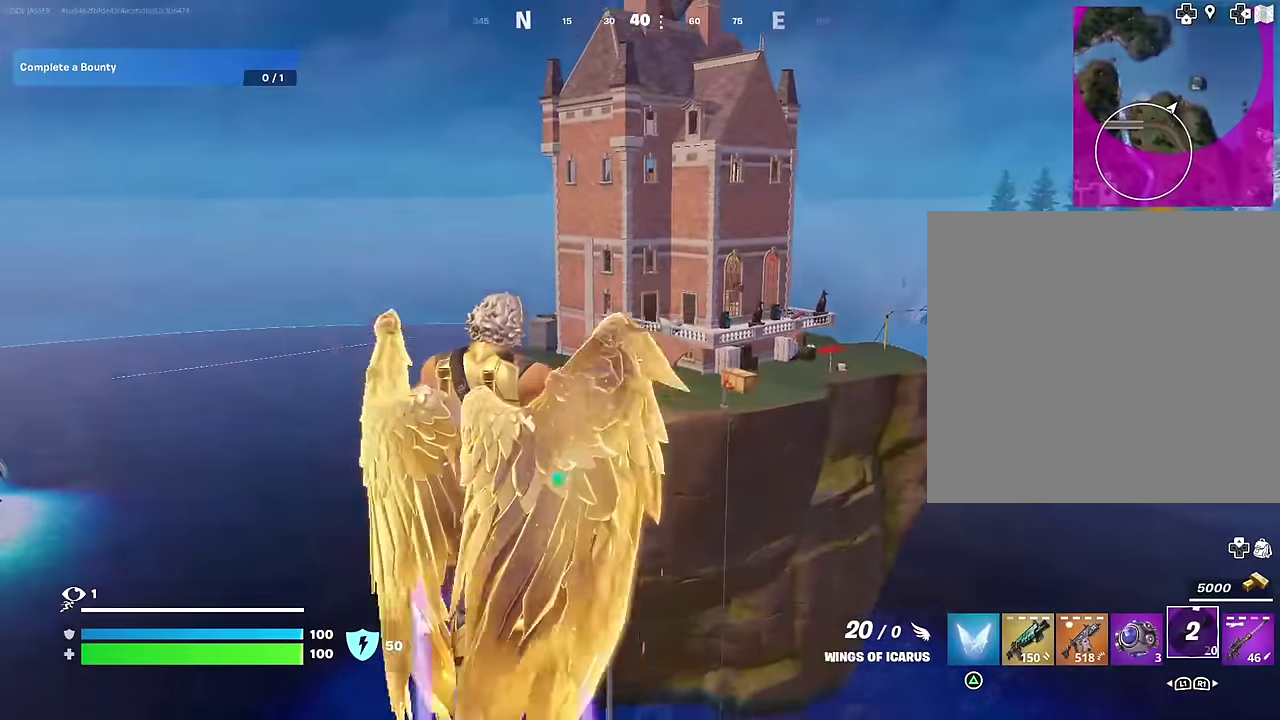
{"dt_ms": 600, "buttons": [], "left_stick": "up-left", "right_stick": "center", "events": [[150, "left_stick", "left"], [150, "right_stick", "down-left"], [200, "right_stick", "left"], [217, "left_stick", "down-left"], [283, "left_stick", "left"], [333, "left_stick", "up-left"], [550, "right_stick", "down-left"], [600, "right_stick", "center"]]}
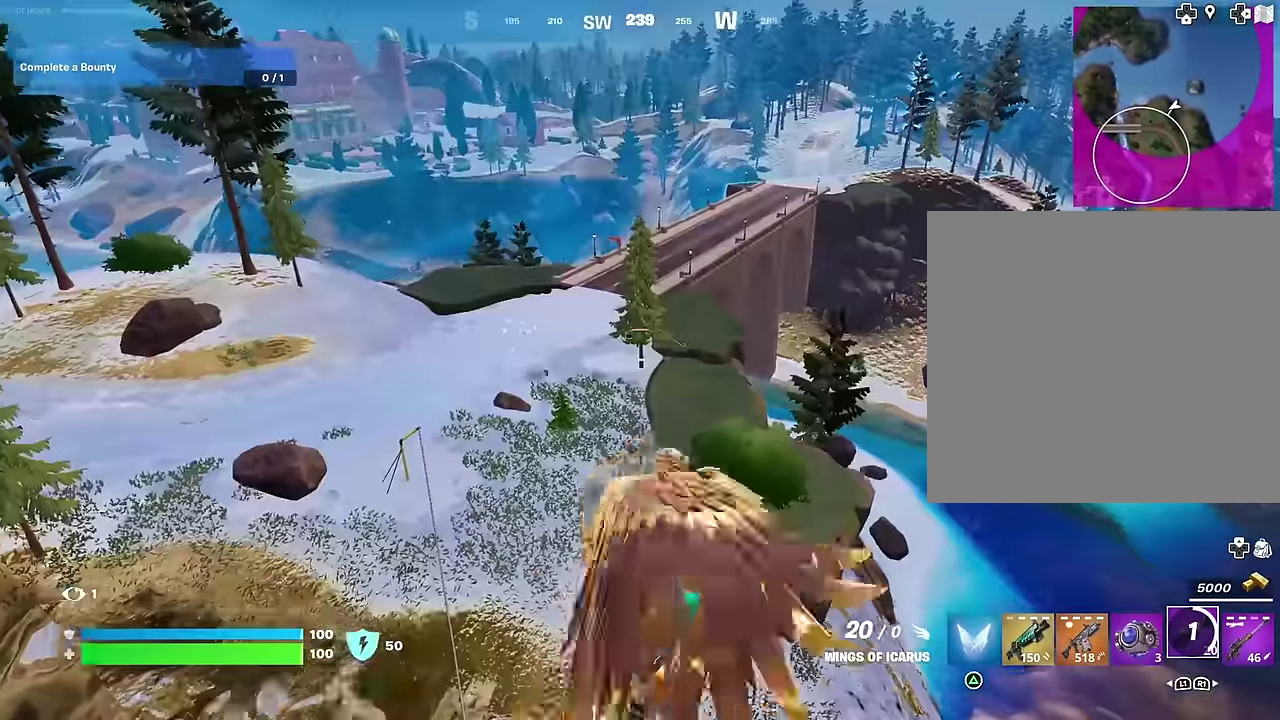
{"dt_ms": 400, "buttons": [], "left_stick": "center", "right_stick": "center", "events": [[183, "left_stick", "center"], [250, "R2", "down"], [350, "R2", "up"]]}
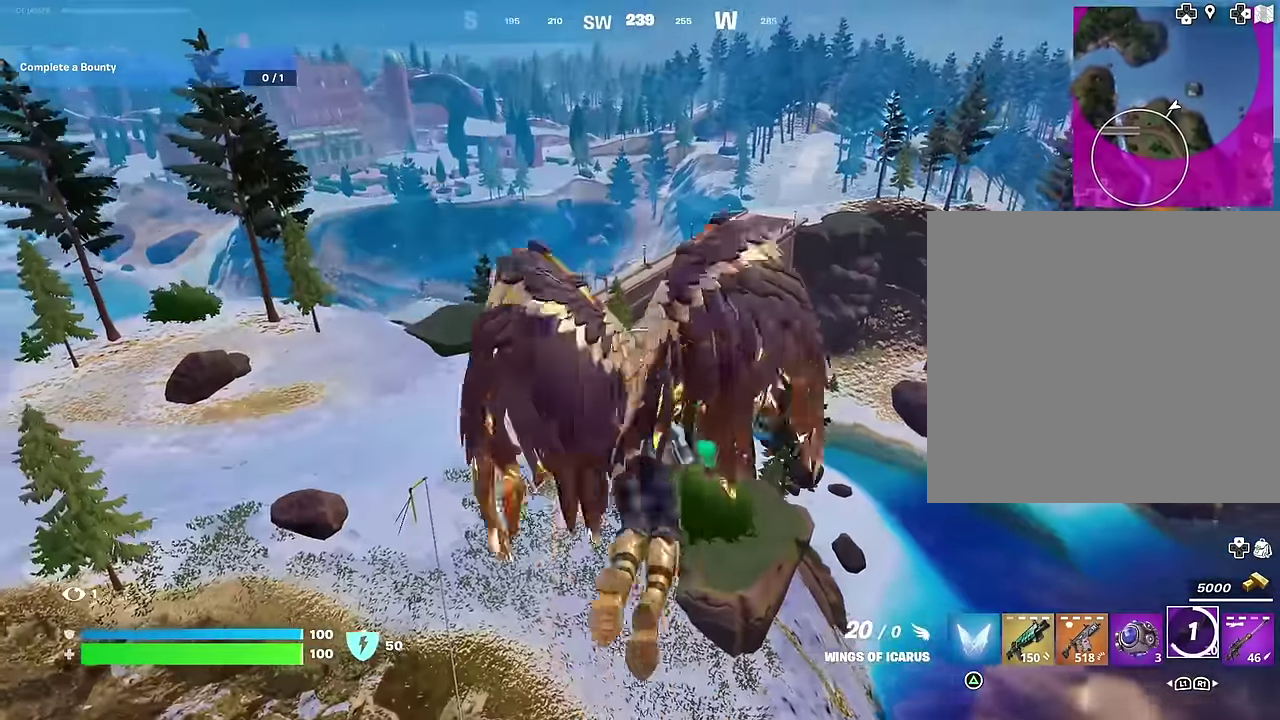
{"dt_ms": 600, "buttons": [], "left_stick": "center", "right_stick": "center", "events": [[33, "R2", "down"], [133, "R2", "up"], [233, "right_stick", "left"], [317, "right_stick", "center"], [433, "R2", "down"], [533, "R2", "up"]]}
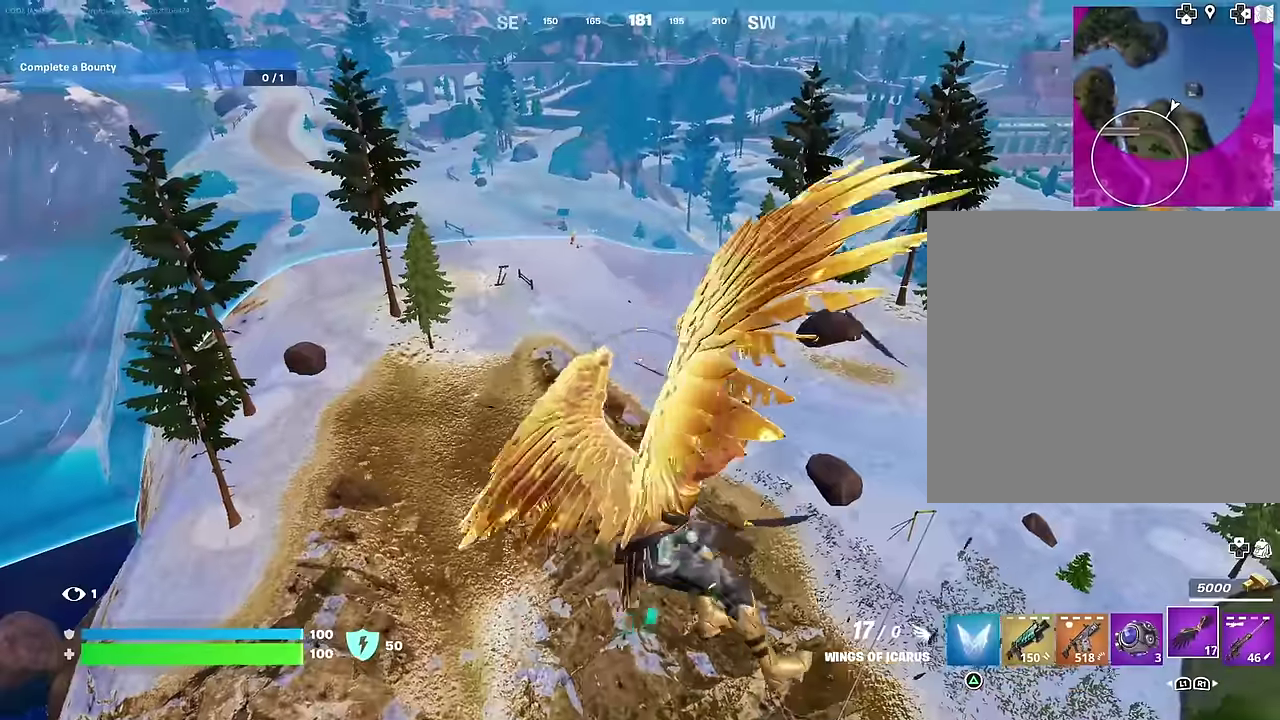
{"dt_ms": 300, "buttons": [], "left_stick": "center", "right_stick": "center", "events": []}
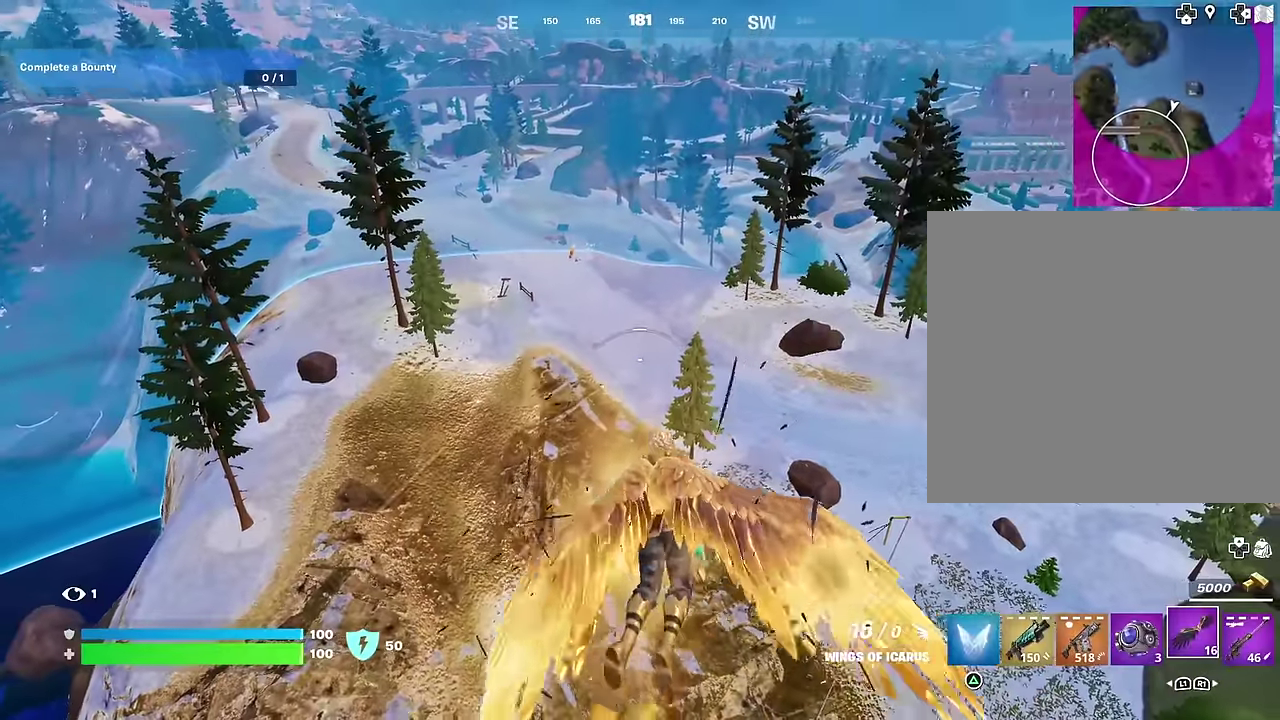
{"dt_ms": 700, "buttons": [], "left_stick": "center", "right_stick": "center", "events": []}
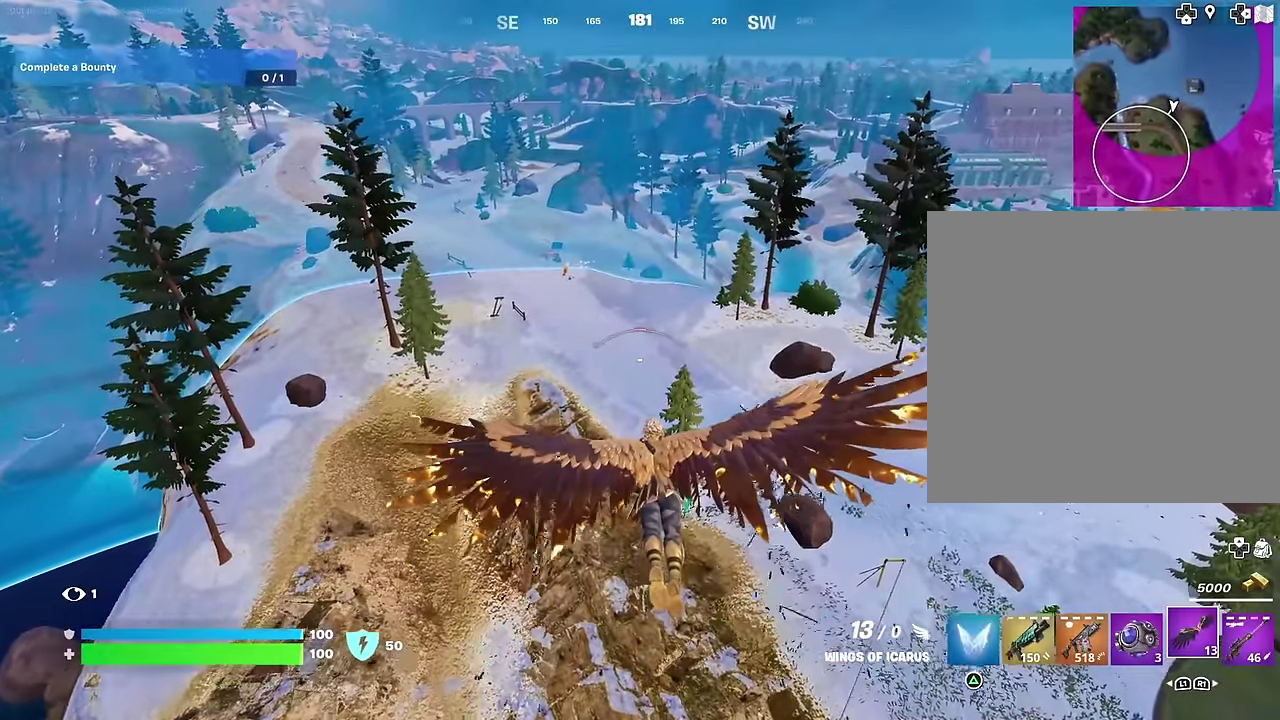
{"dt_ms": 300, "buttons": [], "left_stick": "center", "right_stick": "center", "events": []}
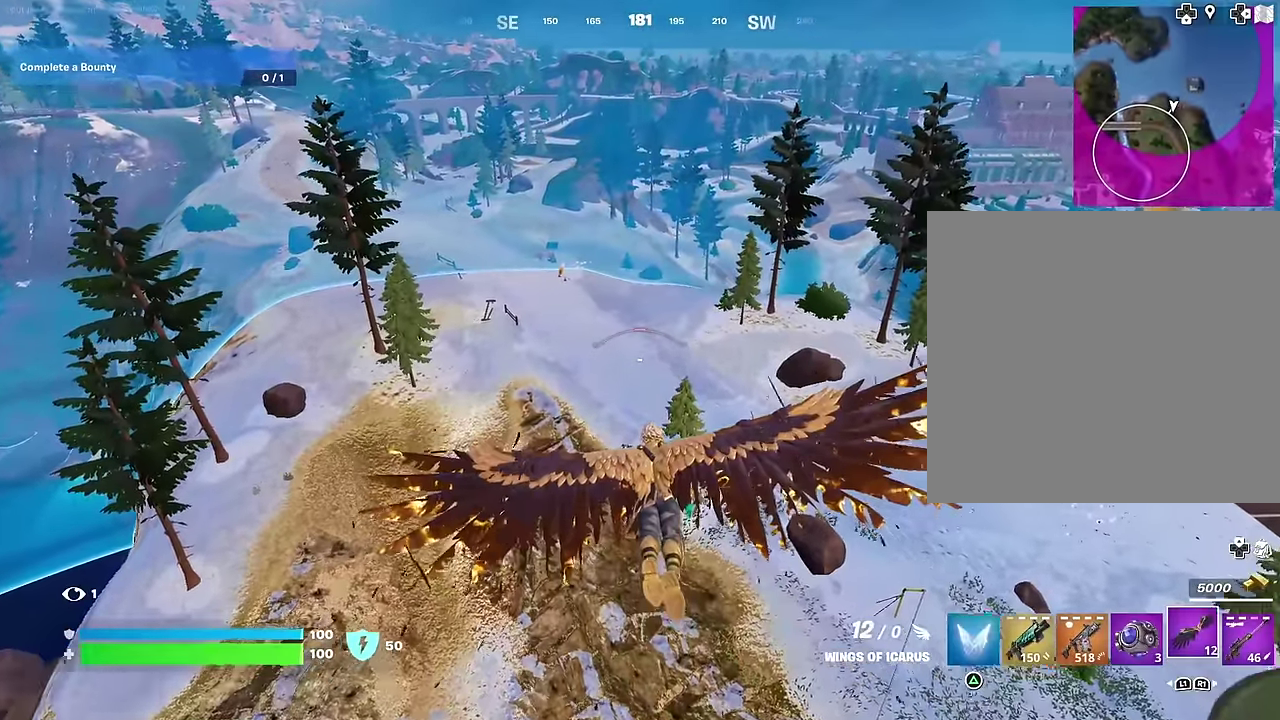
{"dt_ms": 700, "buttons": [], "left_stick": "center", "right_stick": "right", "events": [[683, "right_stick", "right"]]}
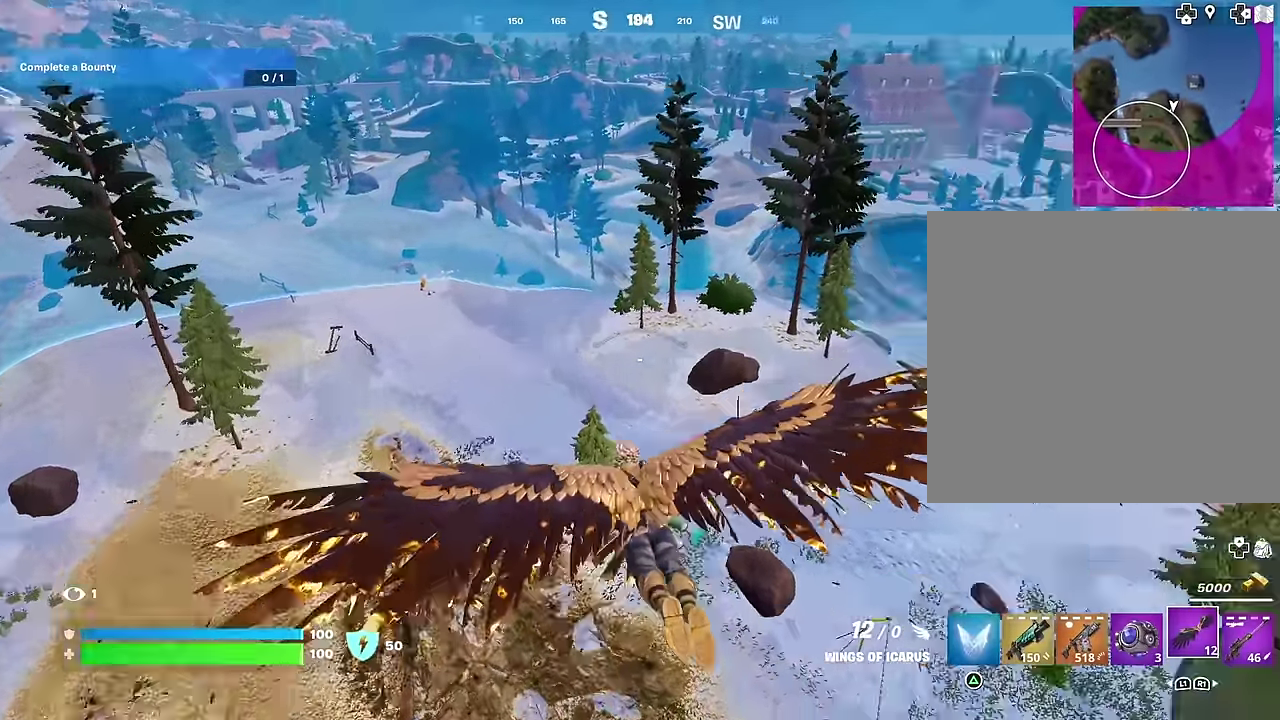
{"dt_ms": 300, "buttons": [], "left_stick": "center", "right_stick": "center", "events": [[183, "right_stick", "center"]]}
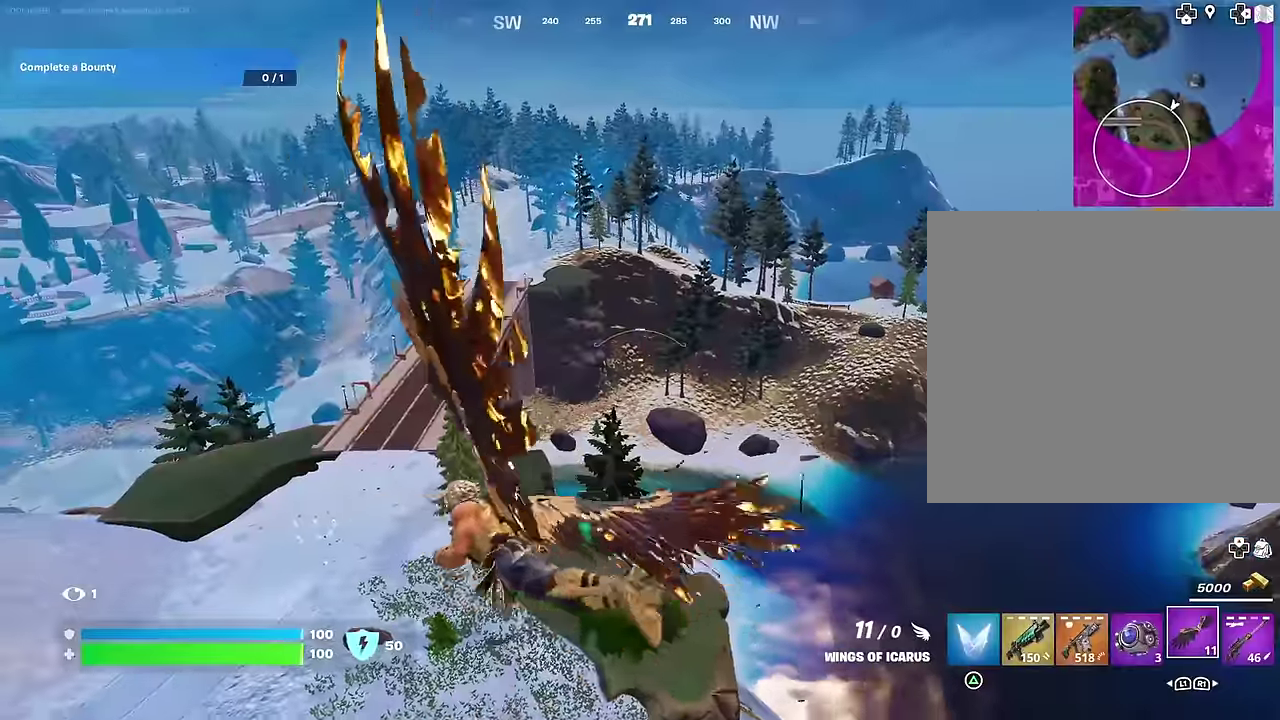
{"dt_ms": 700, "buttons": [], "left_stick": "center", "right_stick": "center", "events": [[267, "R2", "down"], [300, "right_stick", "up"], [383, "R2", "up"], [383, "right_stick", "center"]]}
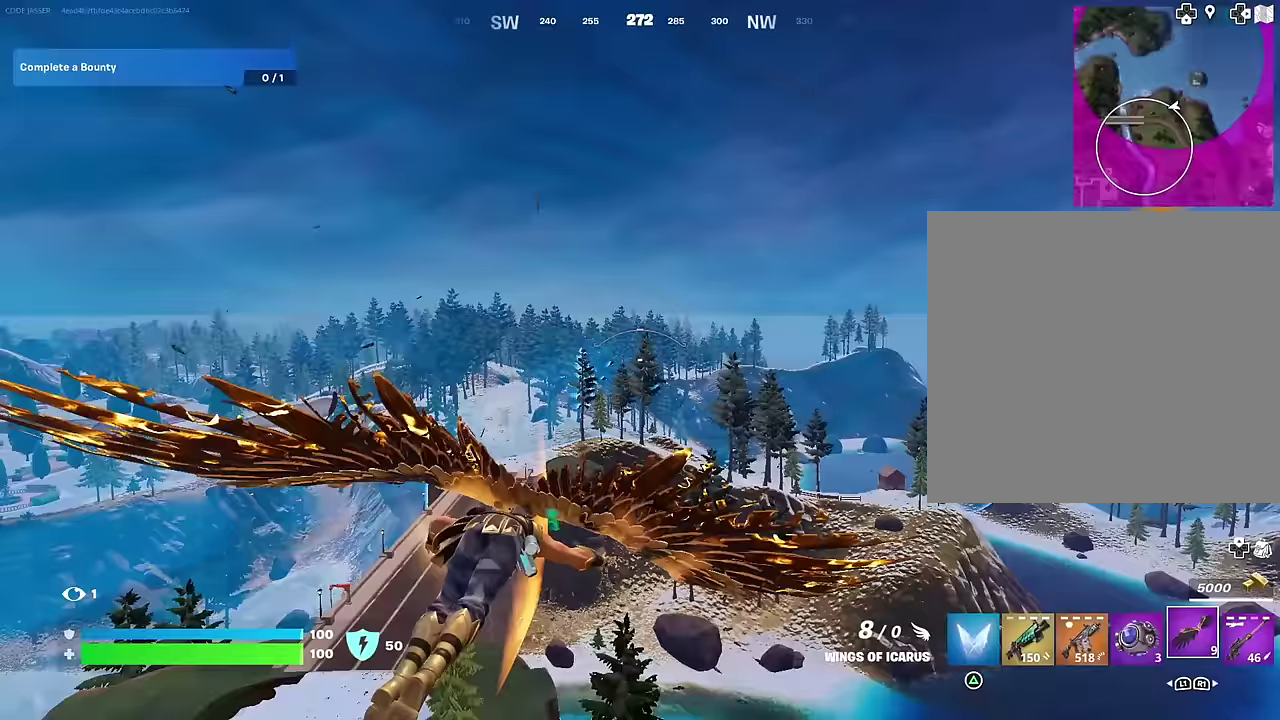
{"dt_ms": 400, "buttons": [], "left_stick": "center", "right_stick": "center", "events": []}
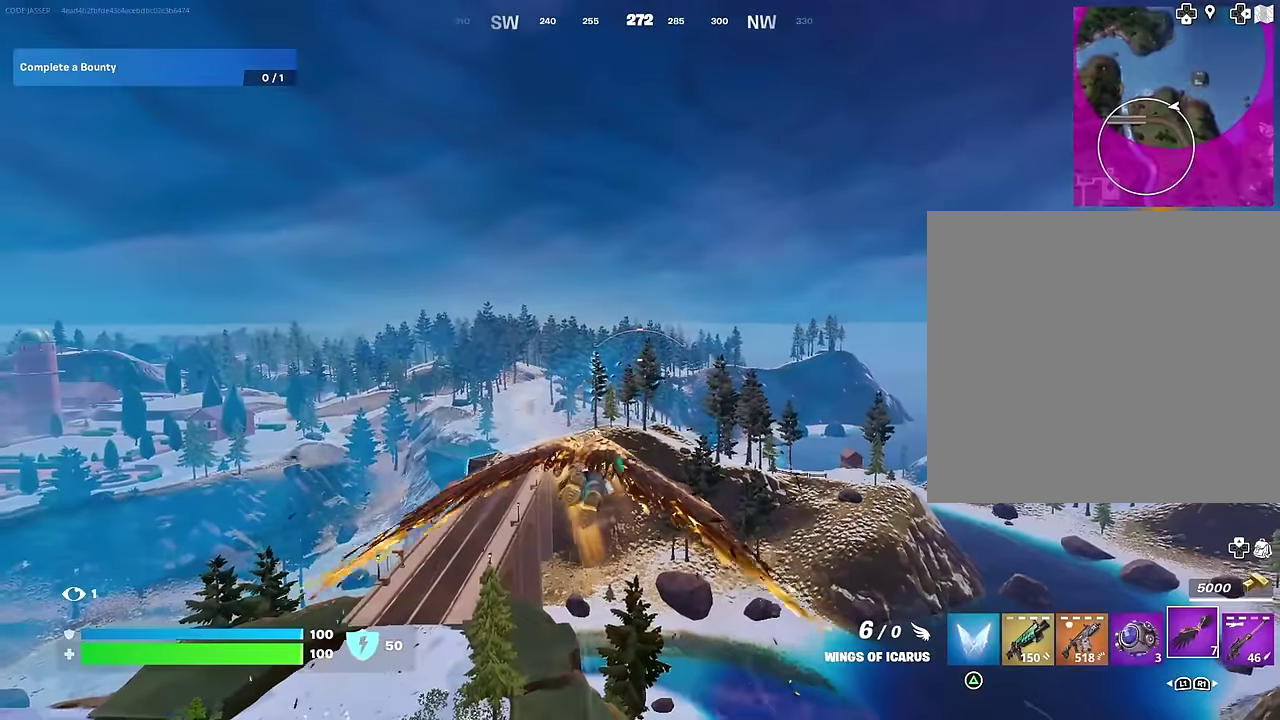
{"dt_ms": 600, "buttons": [], "left_stick": "center", "right_stick": "center", "events": [[317, "right_stick", "down"], [467, "right_stick", "center"]]}
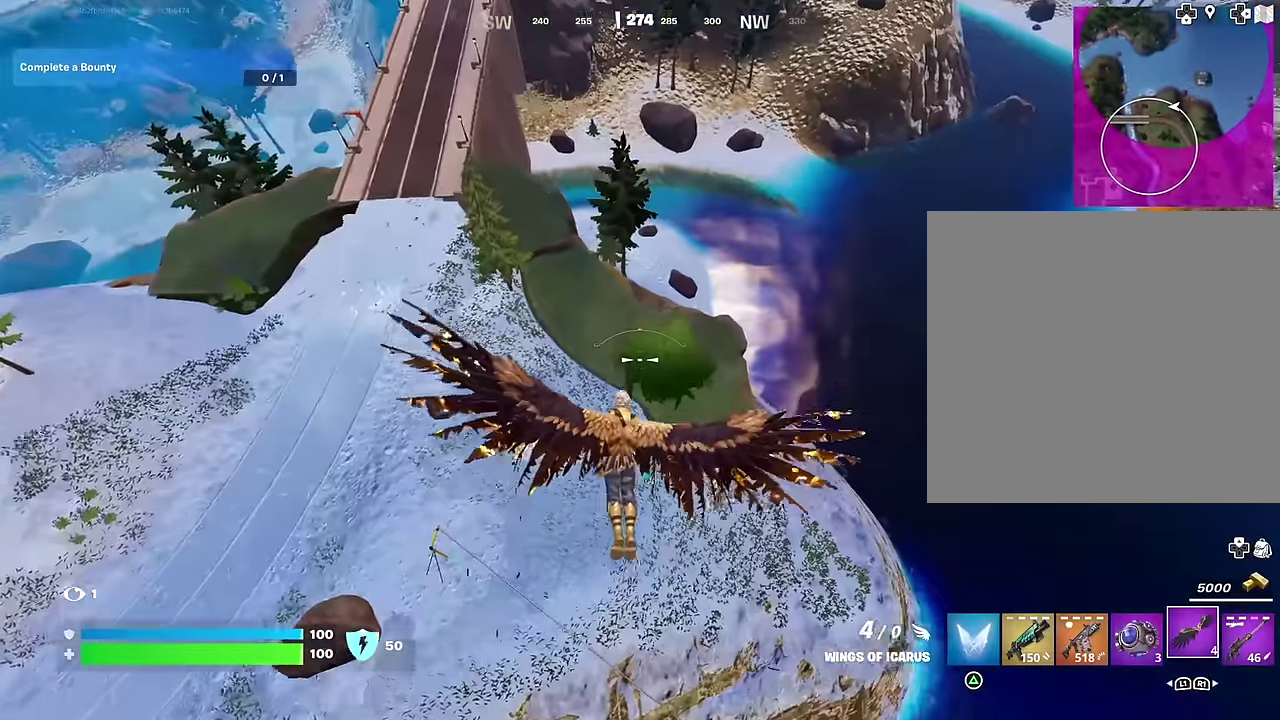
{"dt_ms": 300, "buttons": [], "left_stick": "center", "right_stick": "center", "events": []}
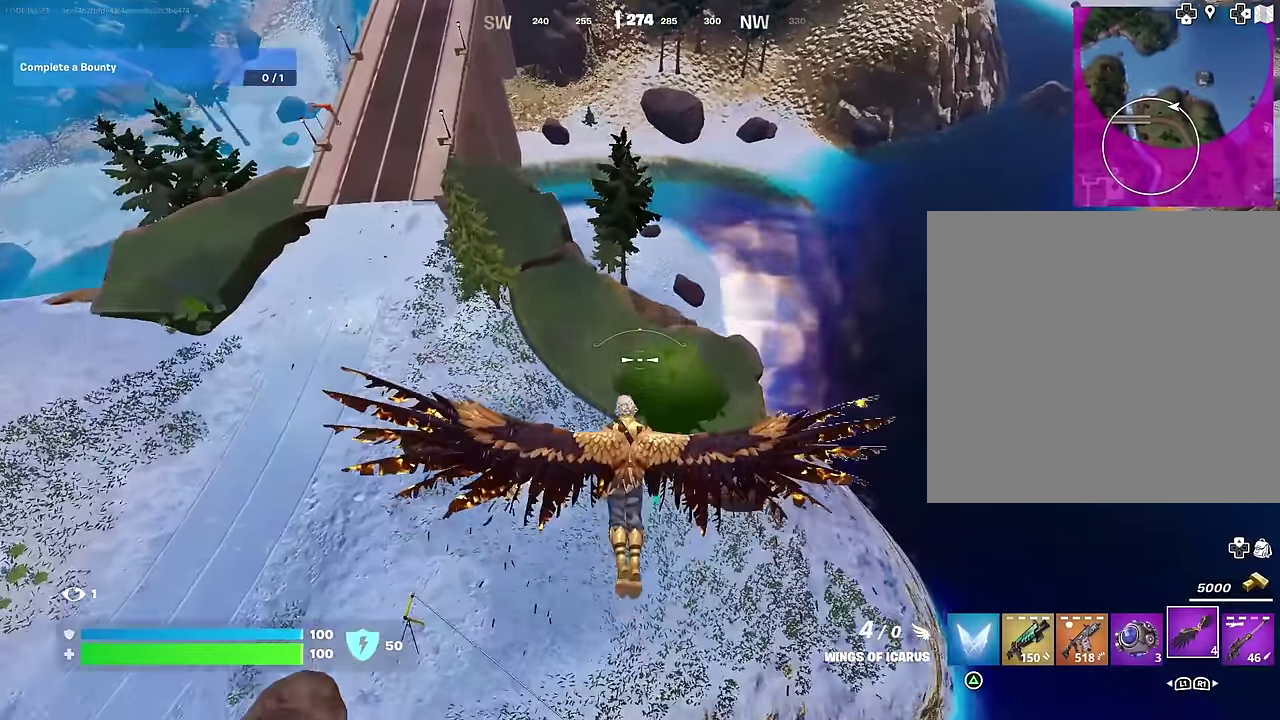
{"dt_ms": 700, "buttons": [], "left_stick": "center", "right_stick": "center", "events": [[100, "right_stick", "left"], [150, "right_stick", "center"]]}
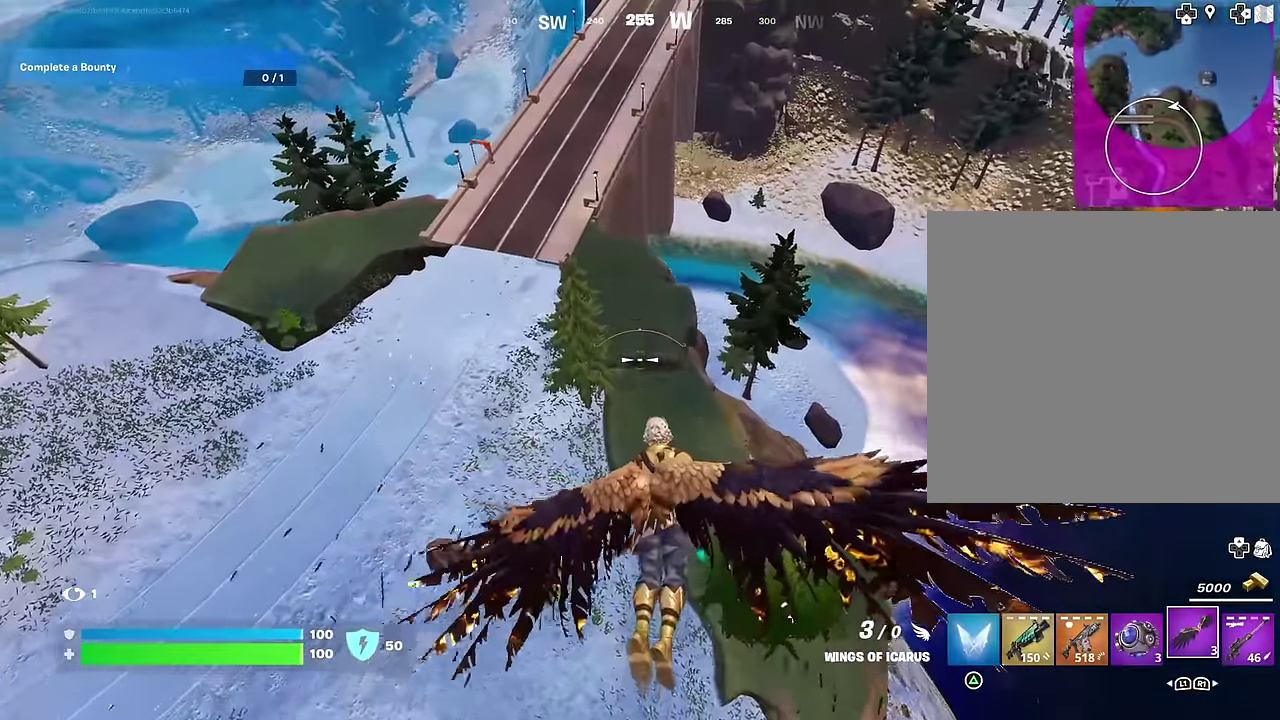
{"dt_ms": 300, "buttons": [], "left_stick": "center", "right_stick": "center", "events": []}